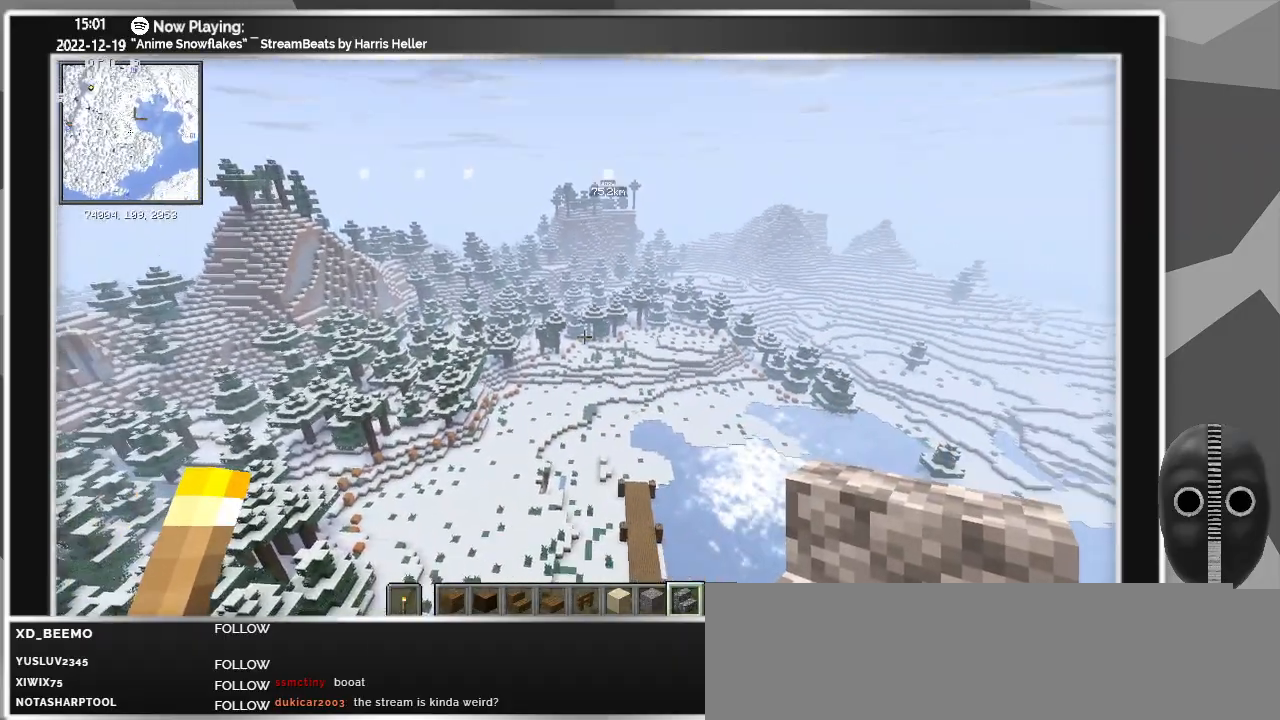
Gameplay with keyboard and mouse; each line is a JSON object with the keys and mouse buttons held at the frame after it. "events" lists presses ("down") and releases ("up") of "a", "ctrl", "d", "escape", "f1", "f10", "f11", "f12", "f2", "f3", "f4", "f5", "f6", "f7", "f8", "f9", "s", "shift", "space", "tab", "w", "mouse_left", "mouse_wheel" and "mouse_right" between this image and that frame as [ms after this image, input, new state], when the widget could be followed in between. "mouse_left", "mouse_wheel", "mouse_right" = the "left", "wheel", "right" buttons of the "mouse" list. No other keys are recorded. Fast repeated clicks can show as one long hold. "wheel" means that the mouse wheel is clicked or scrolled. Mouse movement is not recorded.
{"keys": [], "mouse": [], "events": []}
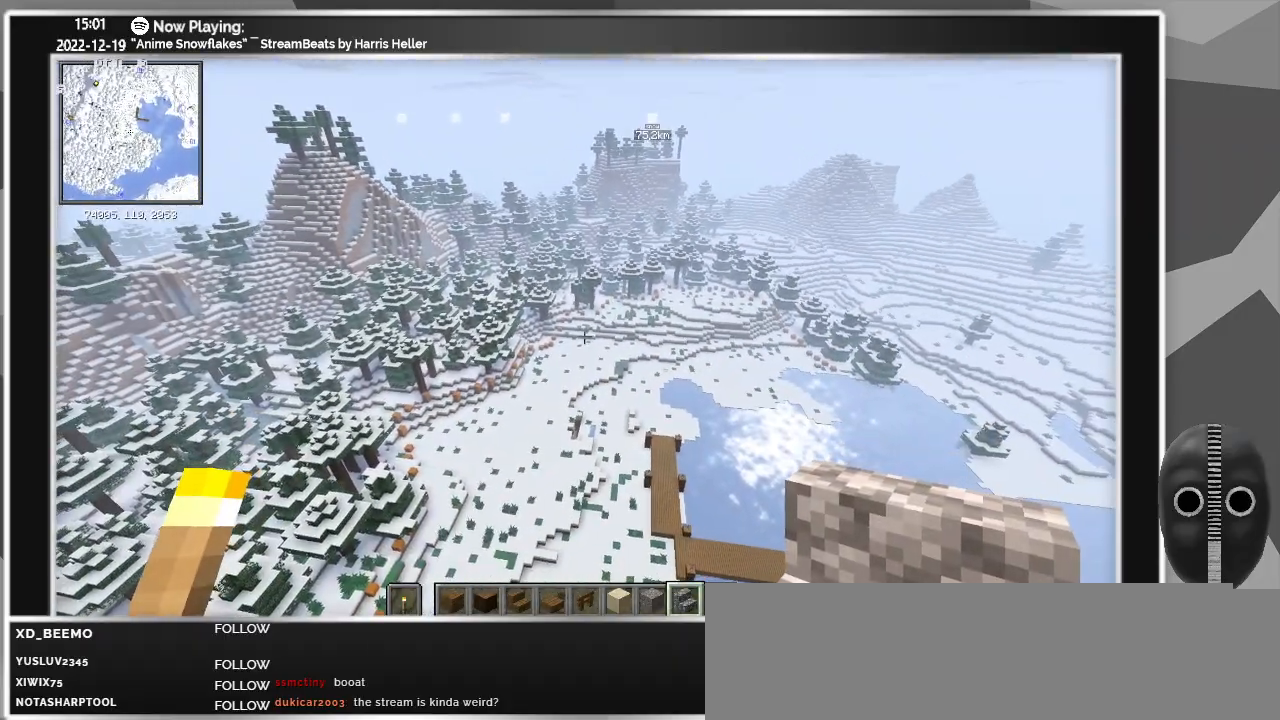
{"keys": [], "mouse": [], "events": []}
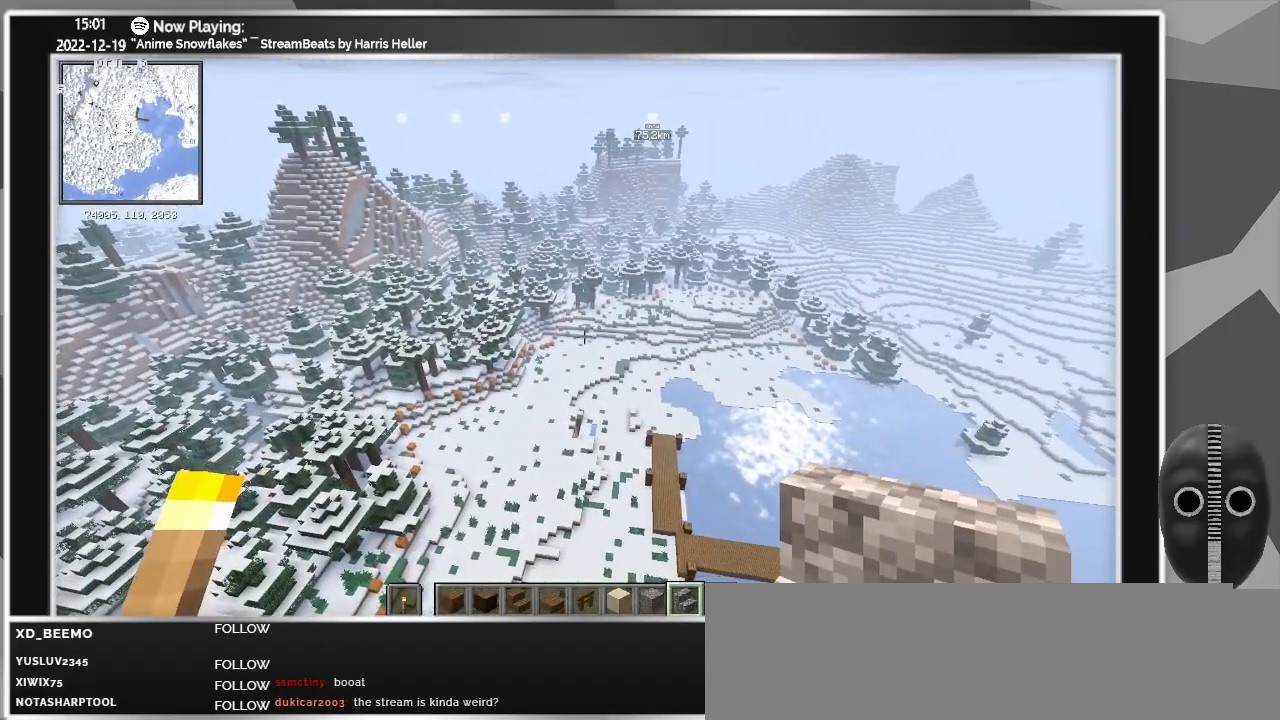
{"keys": [], "mouse": [], "events": []}
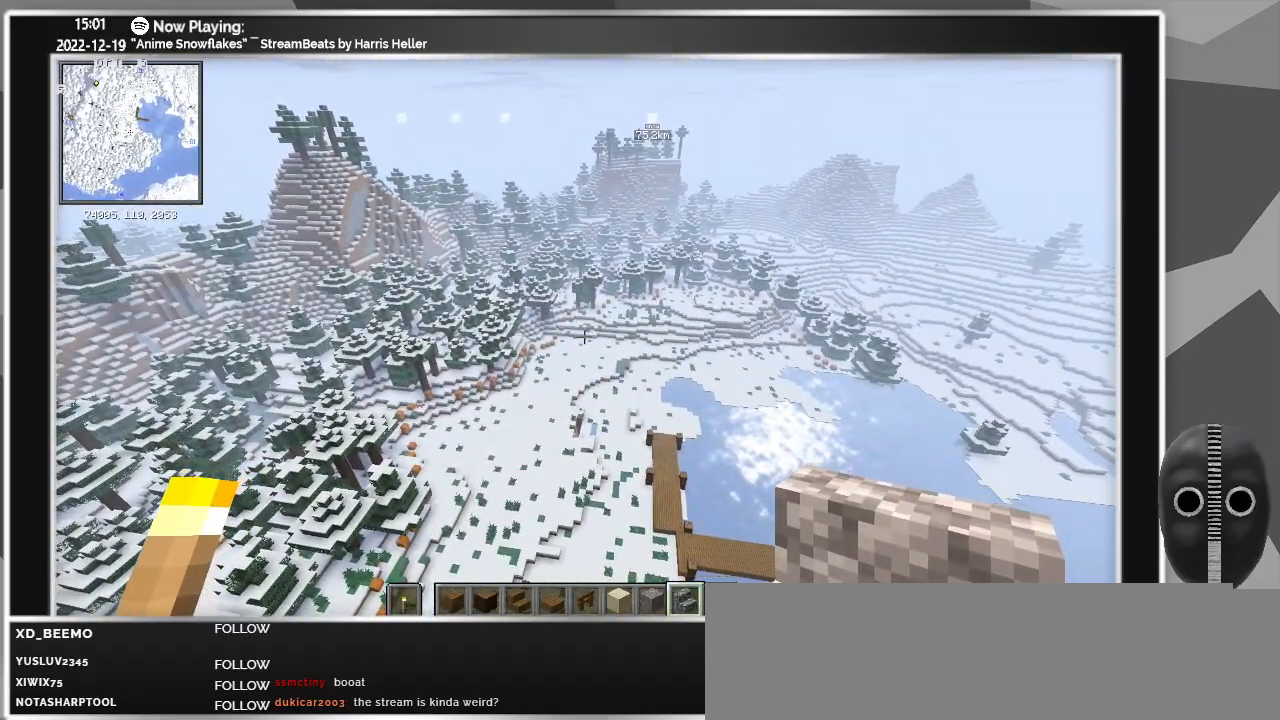
{"keys": [], "mouse": [], "events": []}
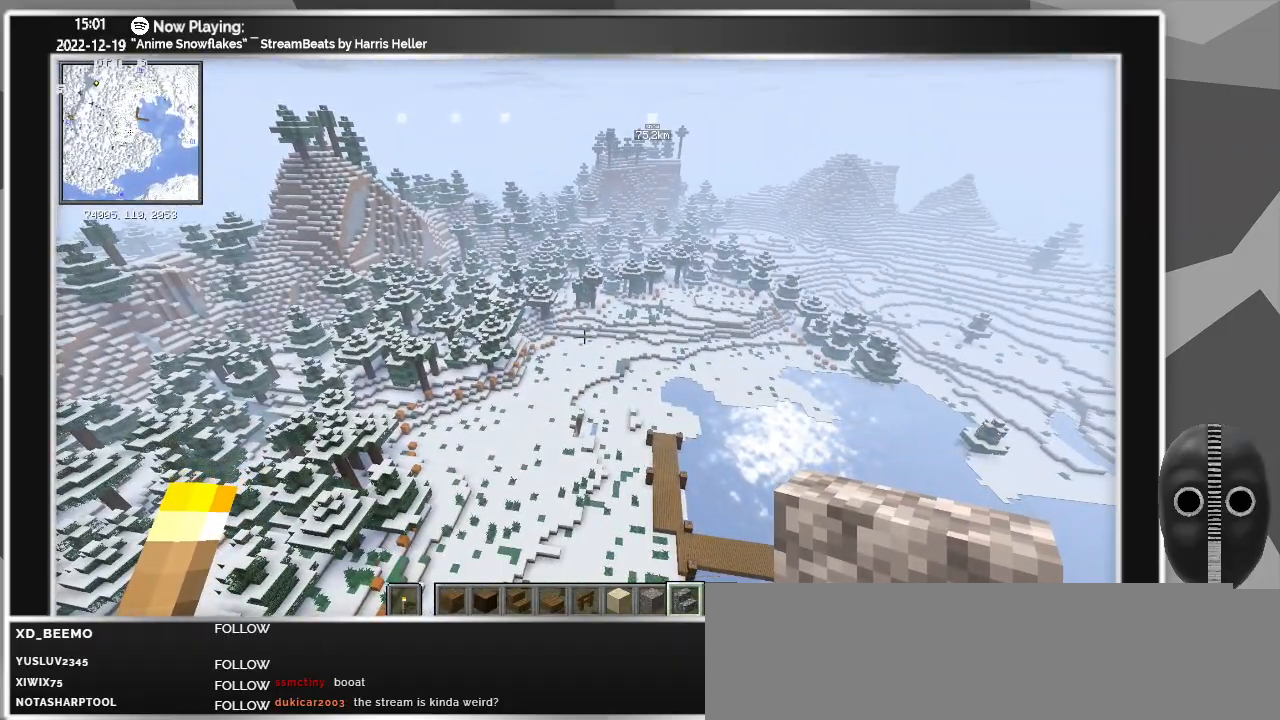
{"keys": [], "mouse": [], "events": []}
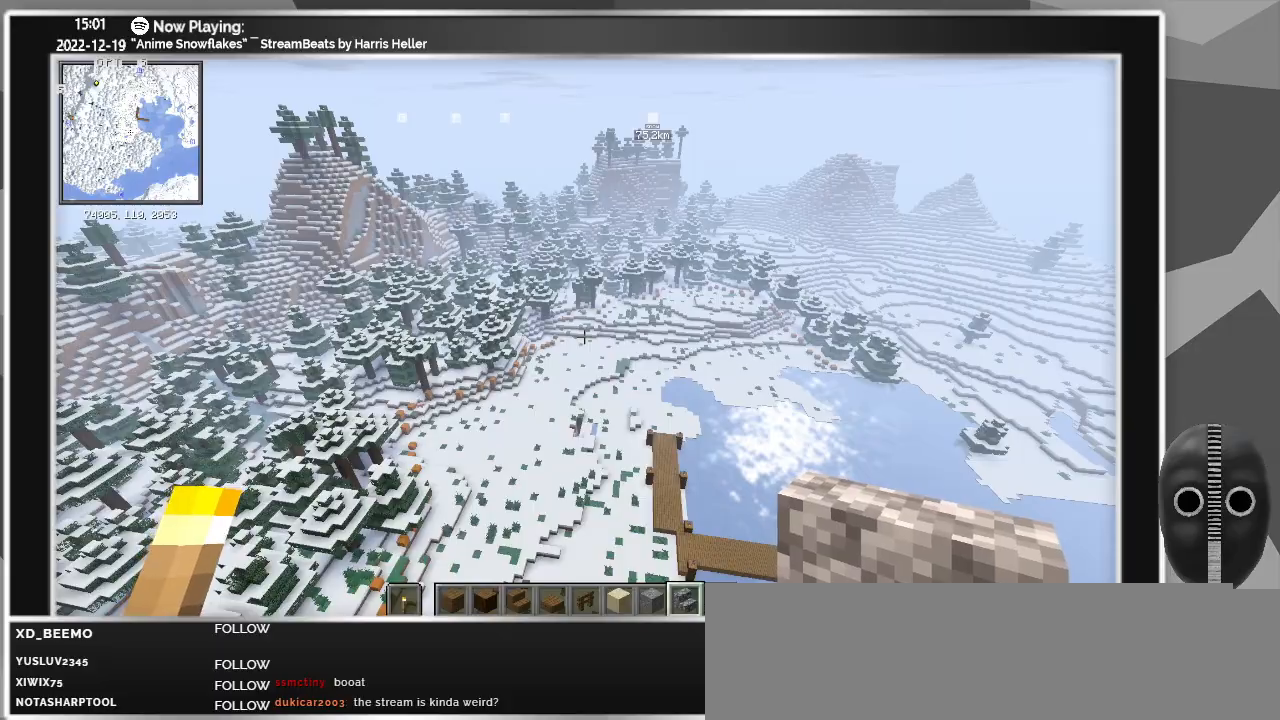
{"keys": [], "mouse": [], "events": []}
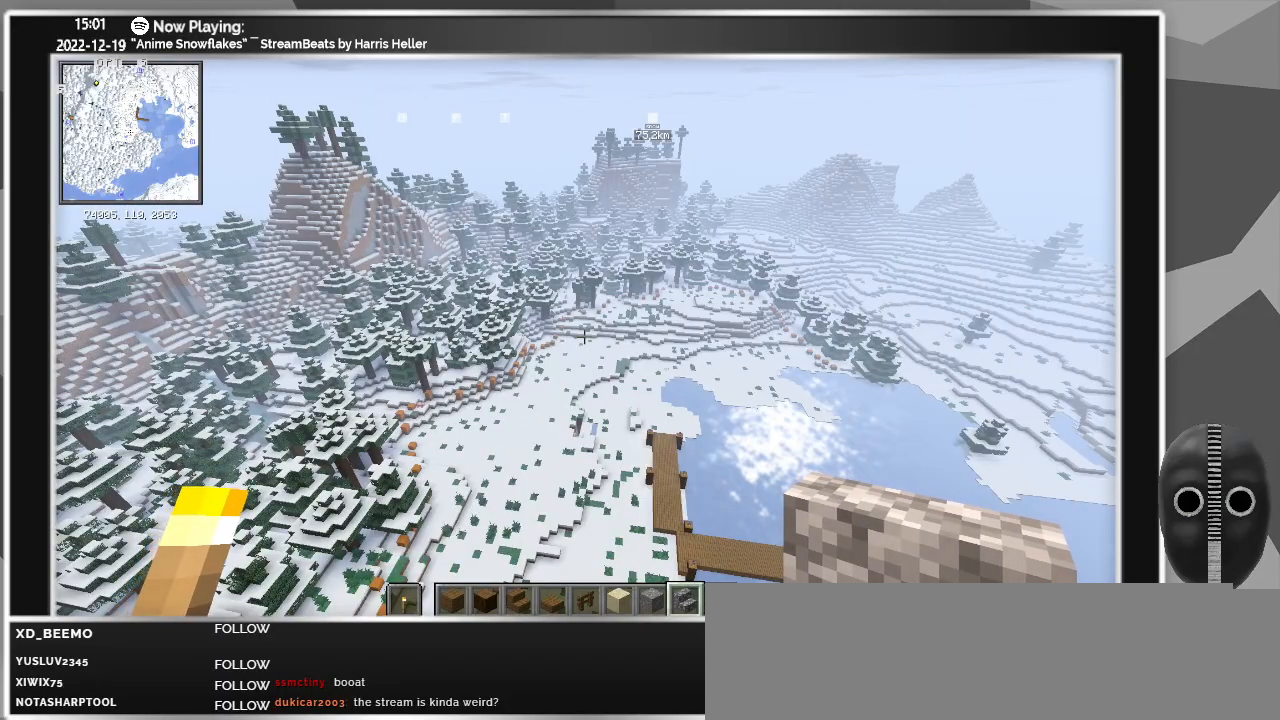
{"keys": [], "mouse": [], "events": []}
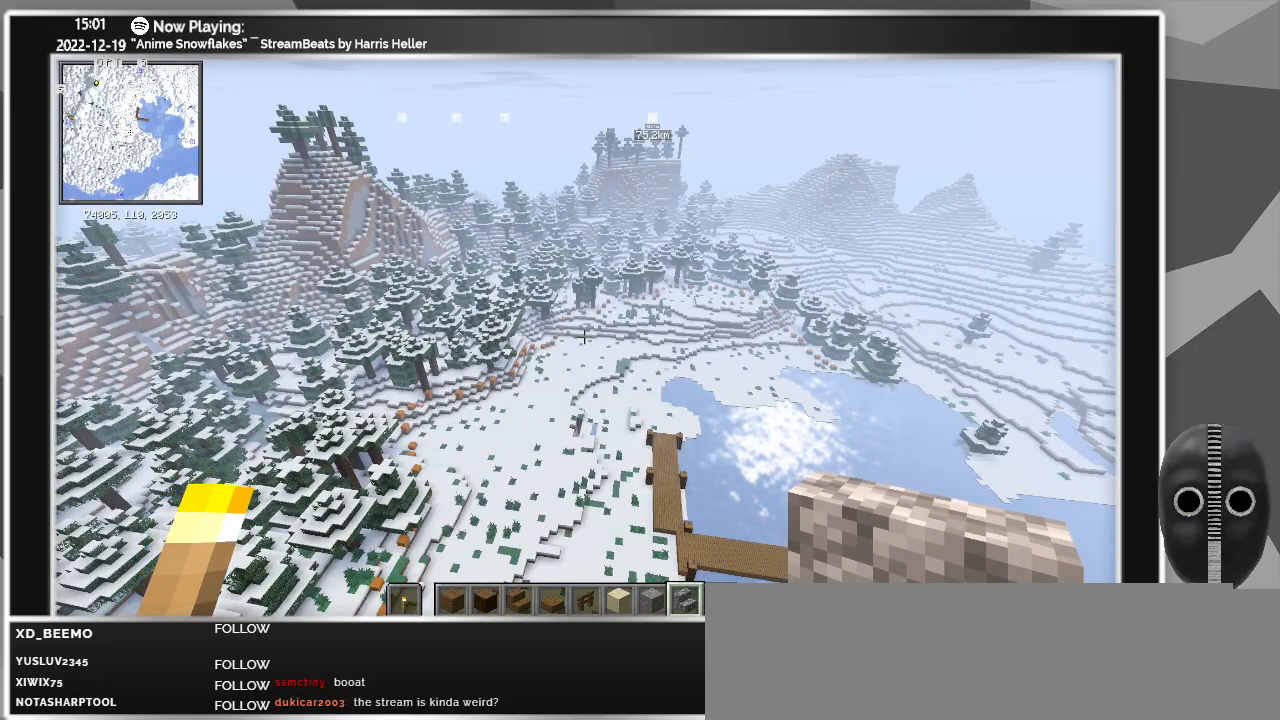
{"keys": [], "mouse": [], "events": []}
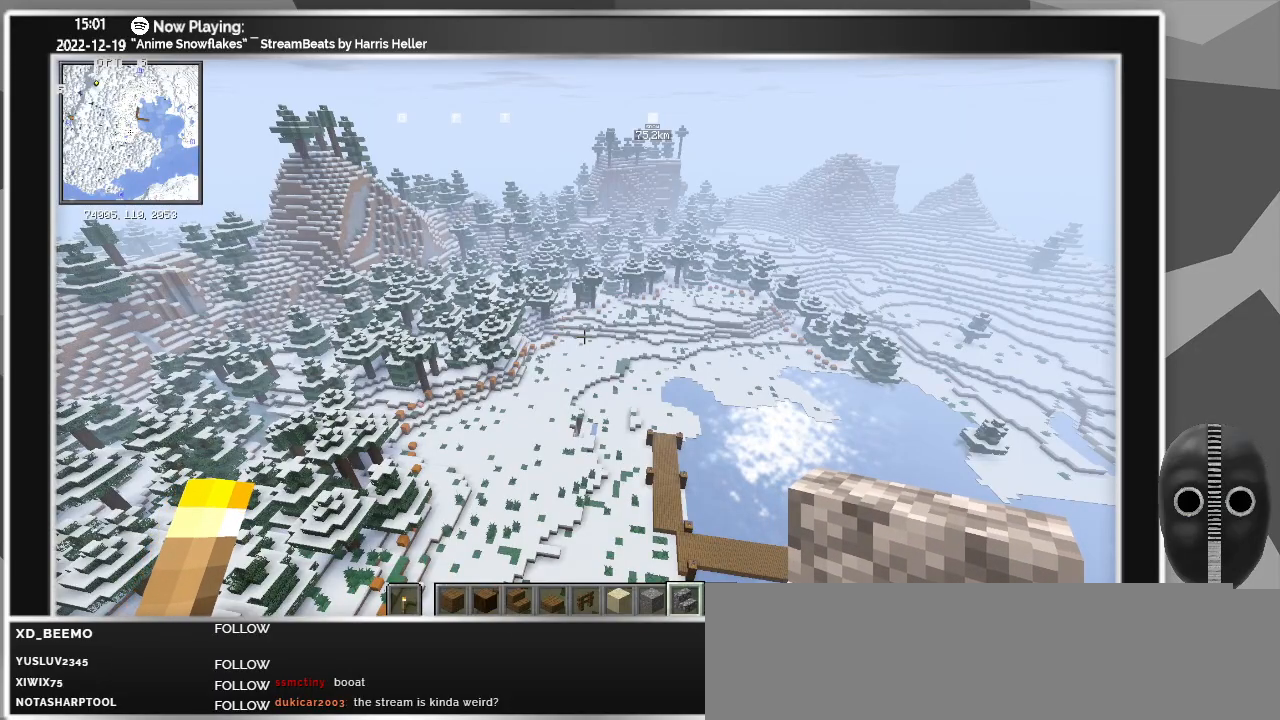
{"keys": [], "mouse": [], "events": []}
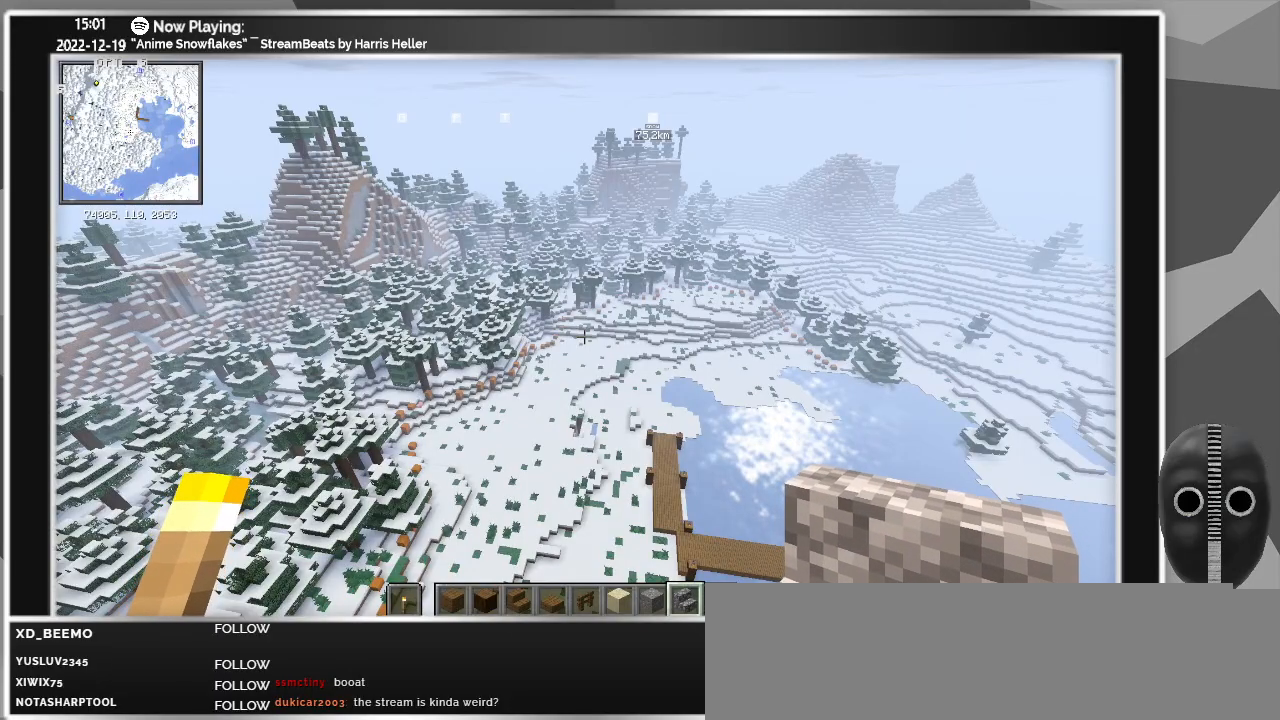
{"keys": [], "mouse": [], "events": []}
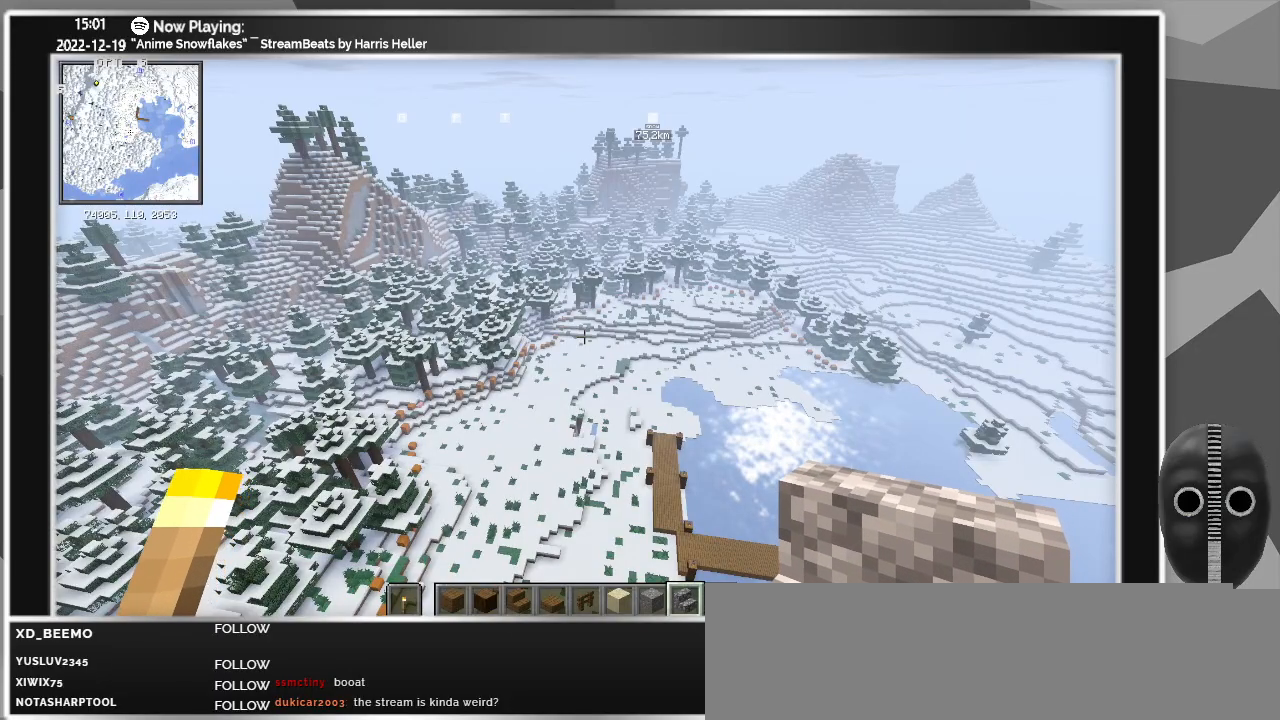
{"keys": ["d"], "mouse": [], "events": [[400, "d", "down"]]}
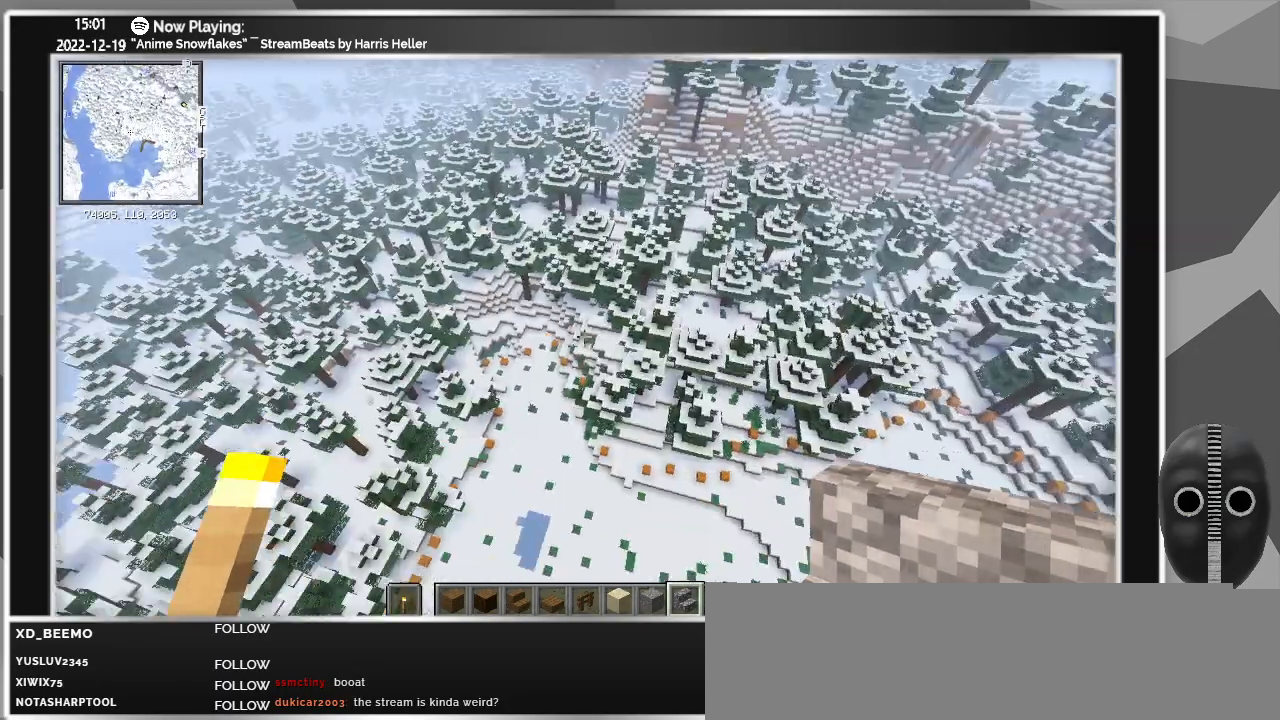
{"keys": [], "mouse": [], "events": [[150, "d", "up"]]}
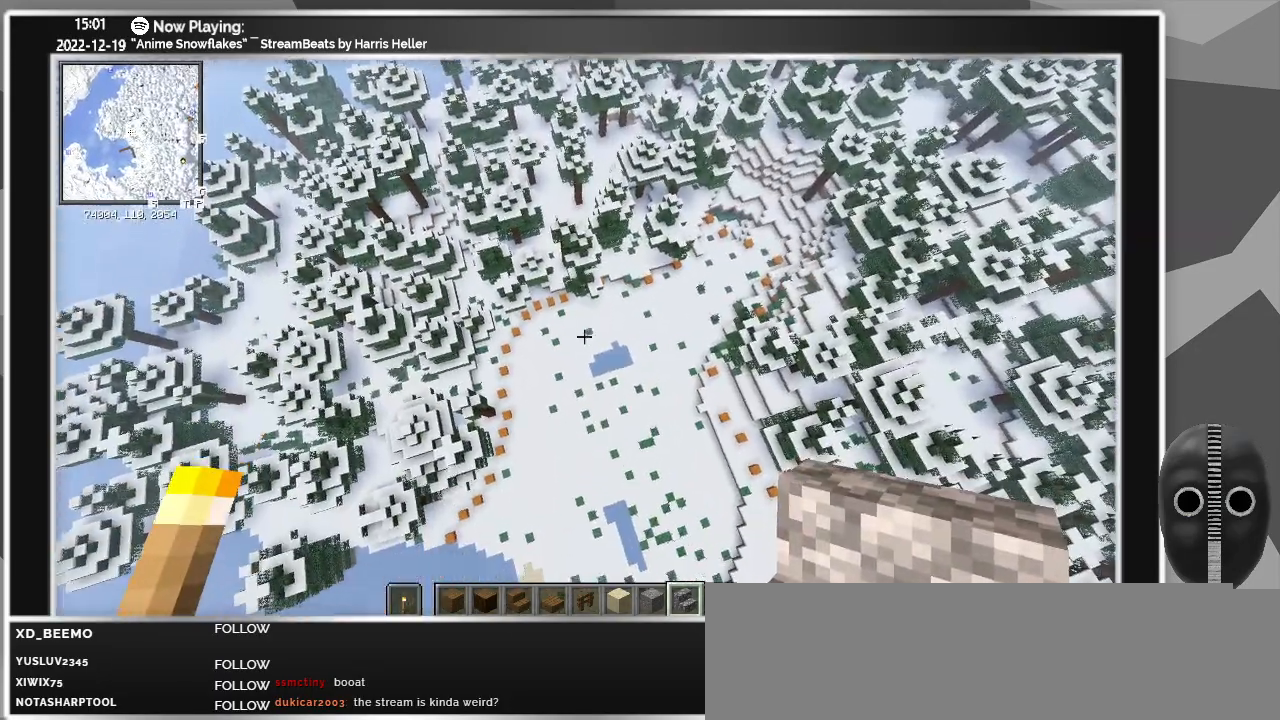
{"keys": [], "mouse": [], "events": [[17, "space", "down"], [67, "space", "up"], [200, "space", "down"], [300, "space", "up"]]}
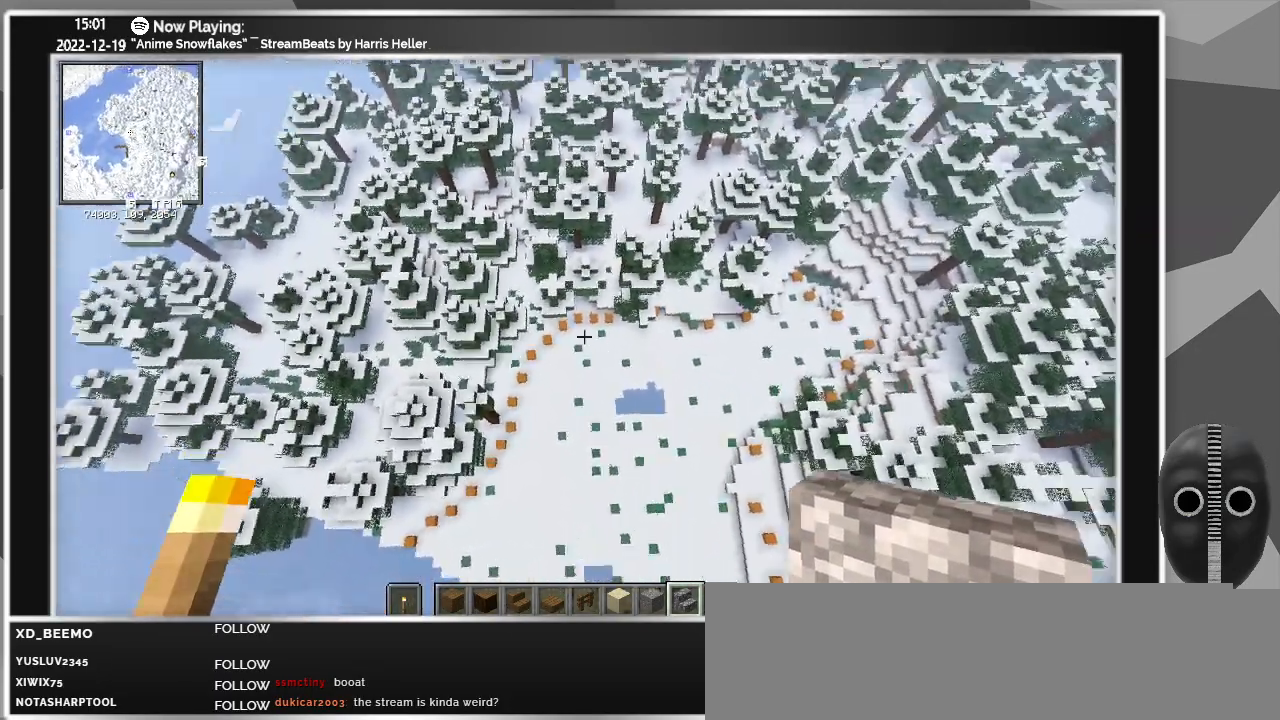
{"keys": [], "mouse": [], "events": []}
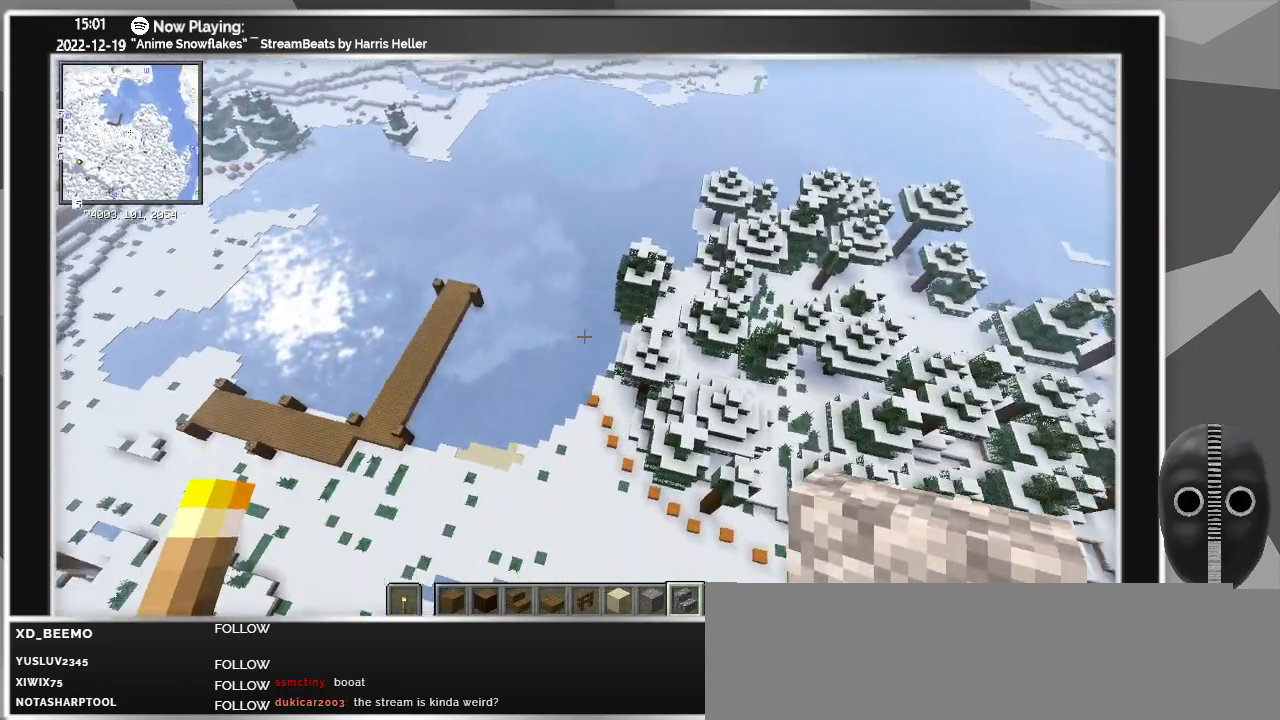
{"keys": ["a", "w"], "mouse": [], "events": [[150, "a", "down"], [150, "w", "down"]]}
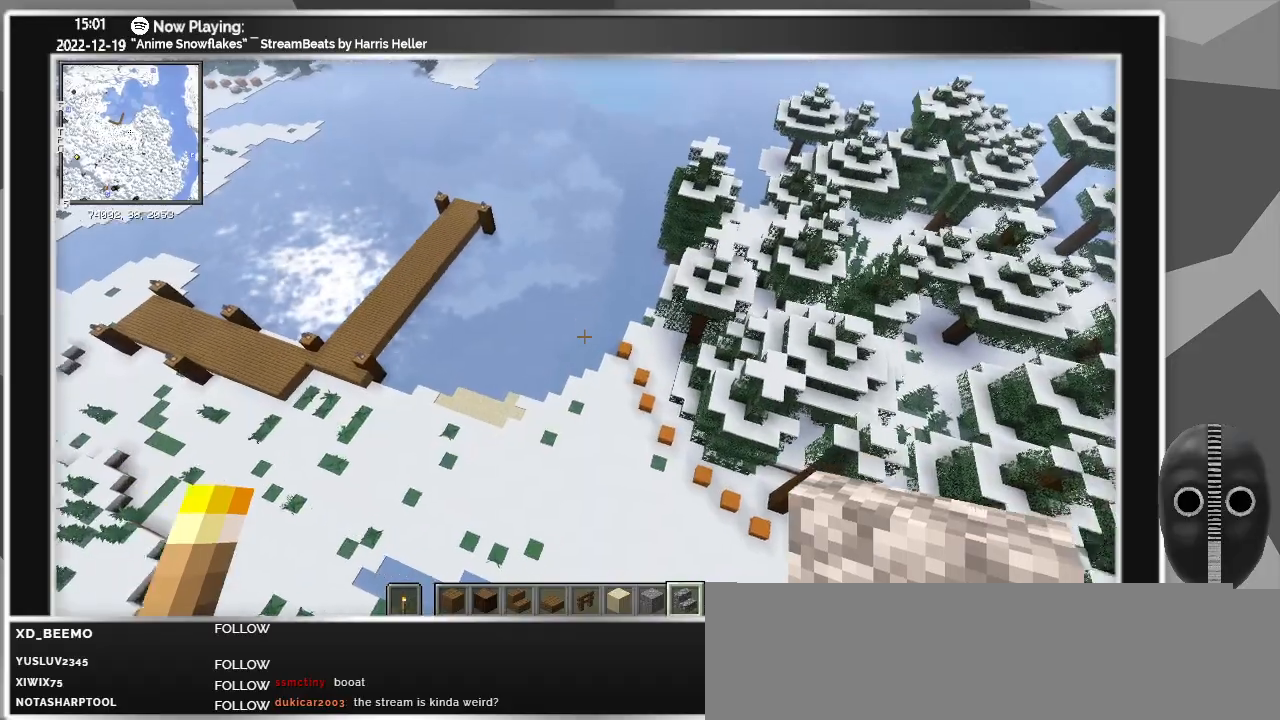
{"keys": ["a", "w"], "mouse": [], "events": []}
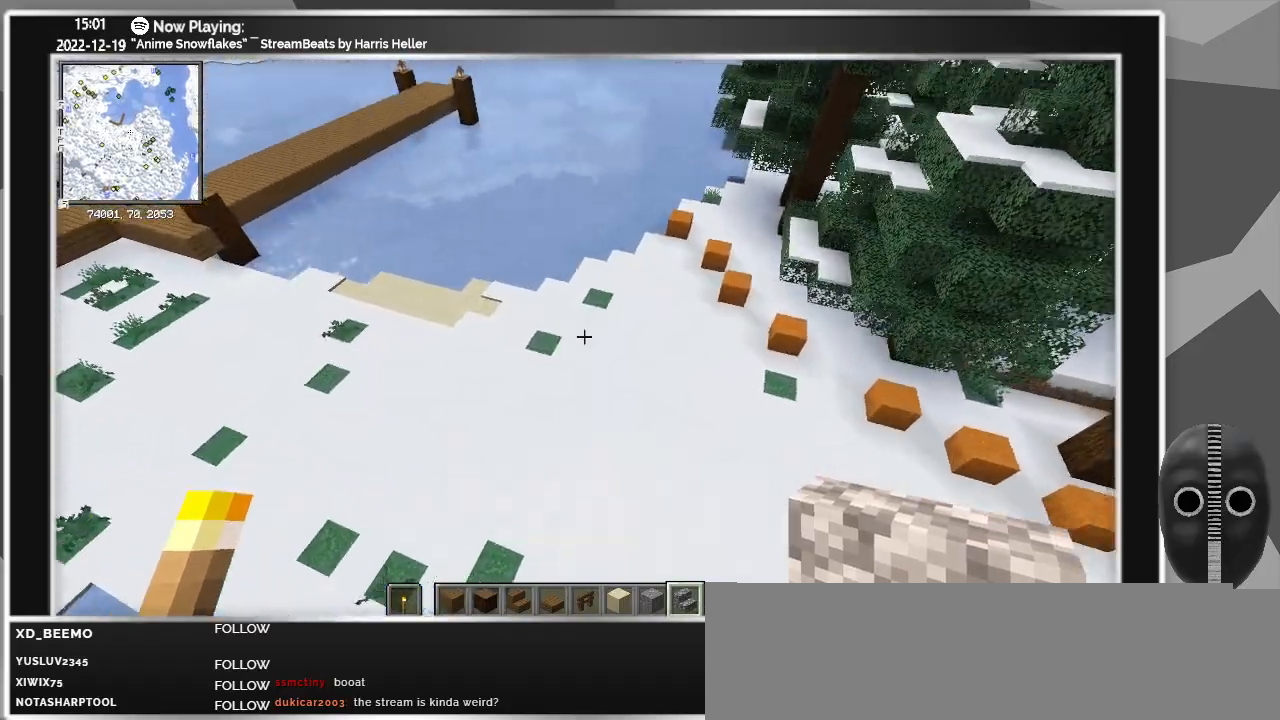
{"keys": ["a", "w"], "mouse": [], "events": []}
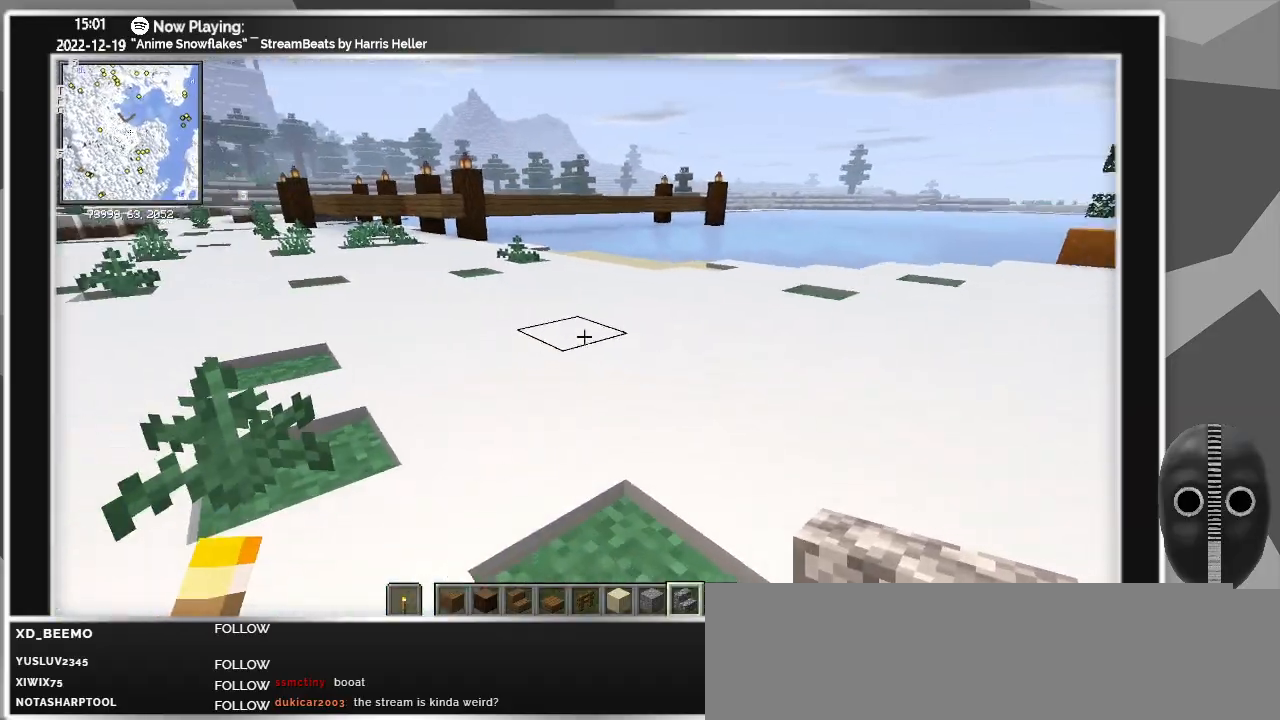
{"keys": ["w"], "mouse": [], "events": [[233, "a", "up"]]}
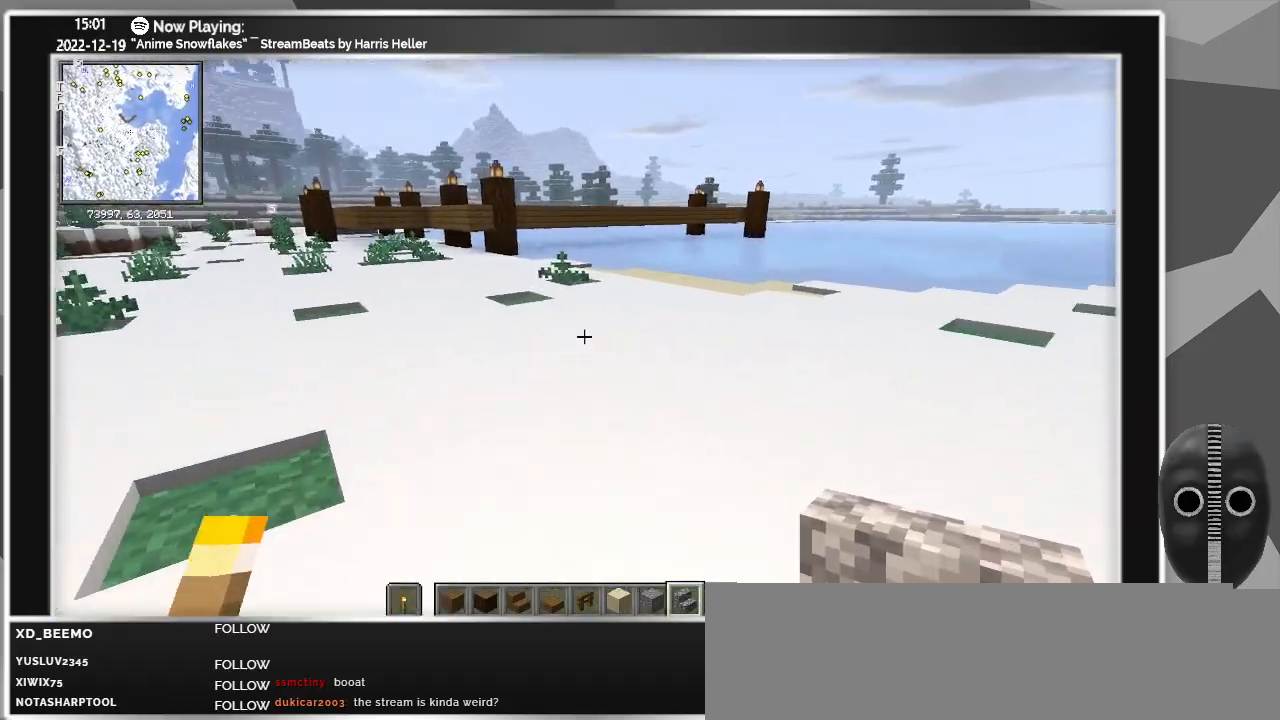
{"keys": ["space", "w"], "mouse": [], "events": [[250, "space", "down"], [350, "space", "up"], [433, "space", "down"]]}
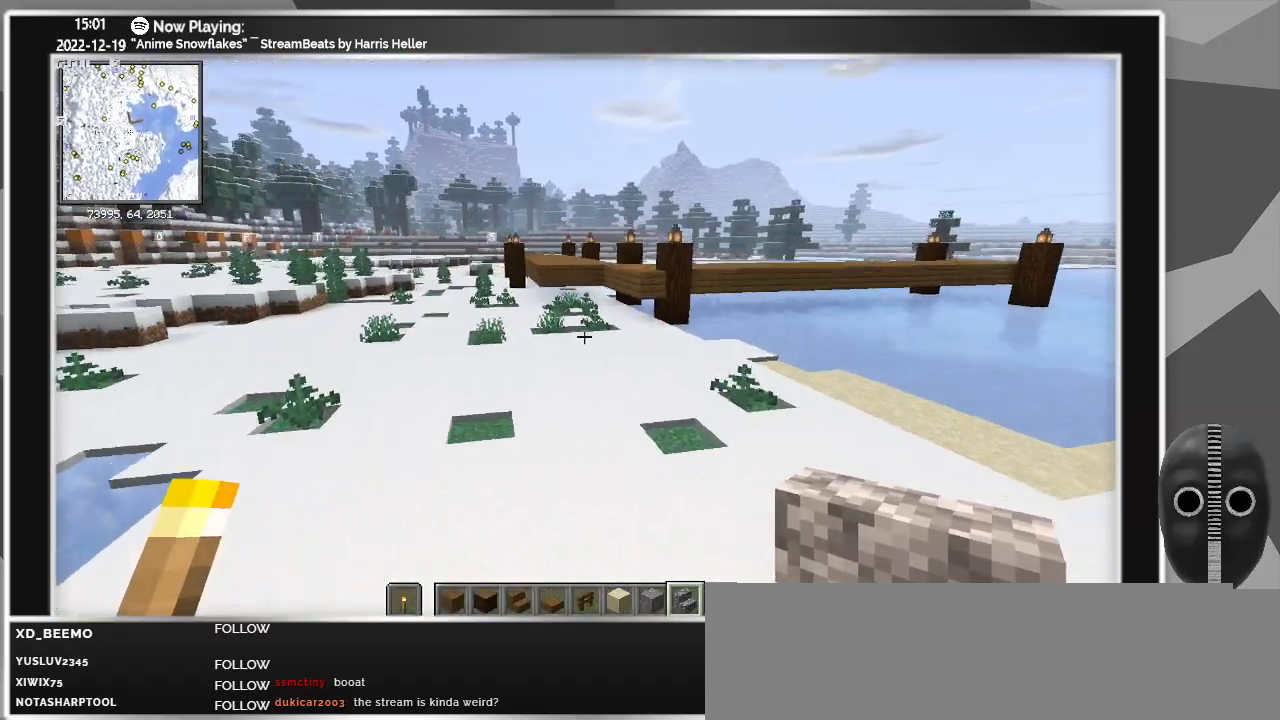
{"keys": ["w"], "mouse": [], "events": [[83, "space", "up"]]}
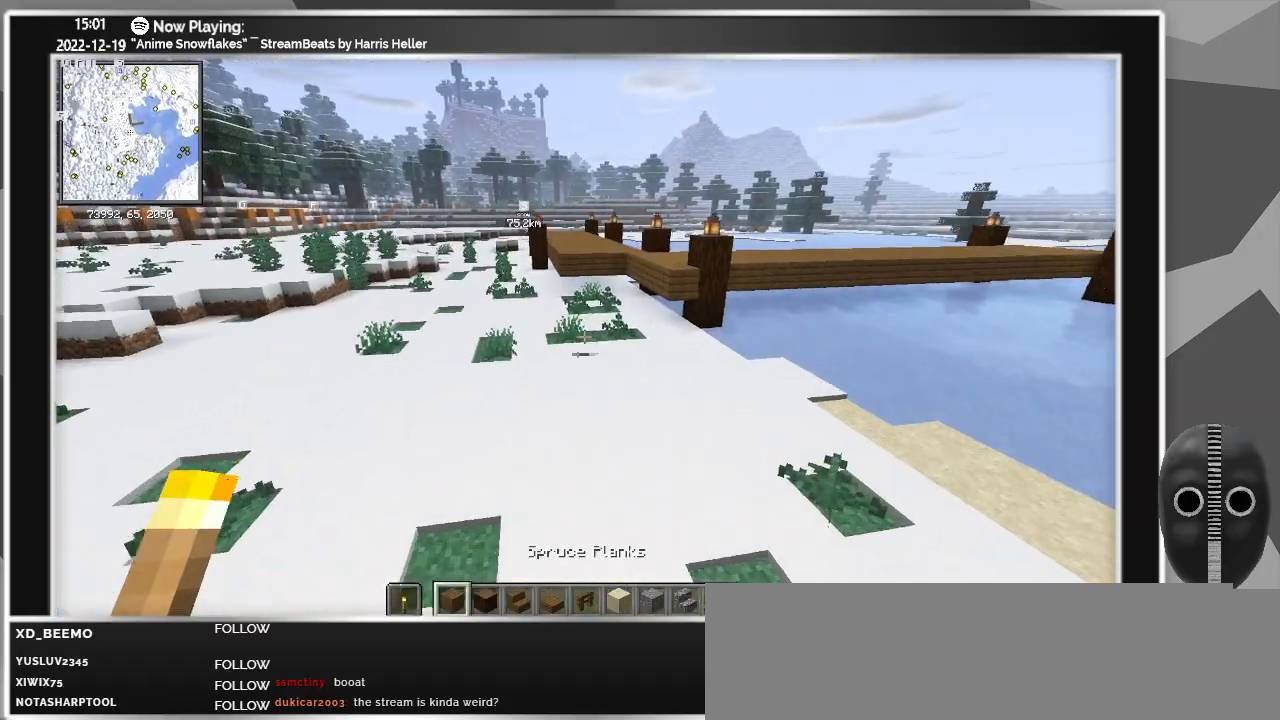
{"keys": ["w"], "mouse": [], "events": []}
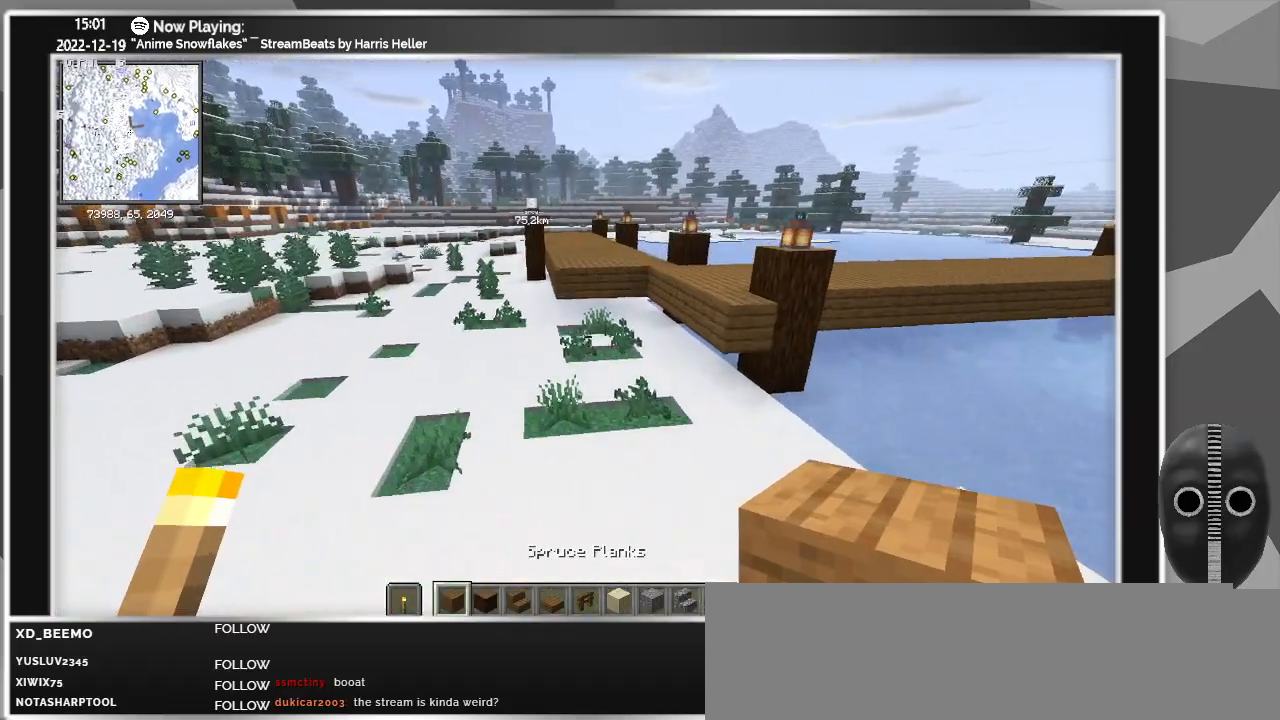
{"keys": [], "mouse": [], "events": [[200, "w", "up"]]}
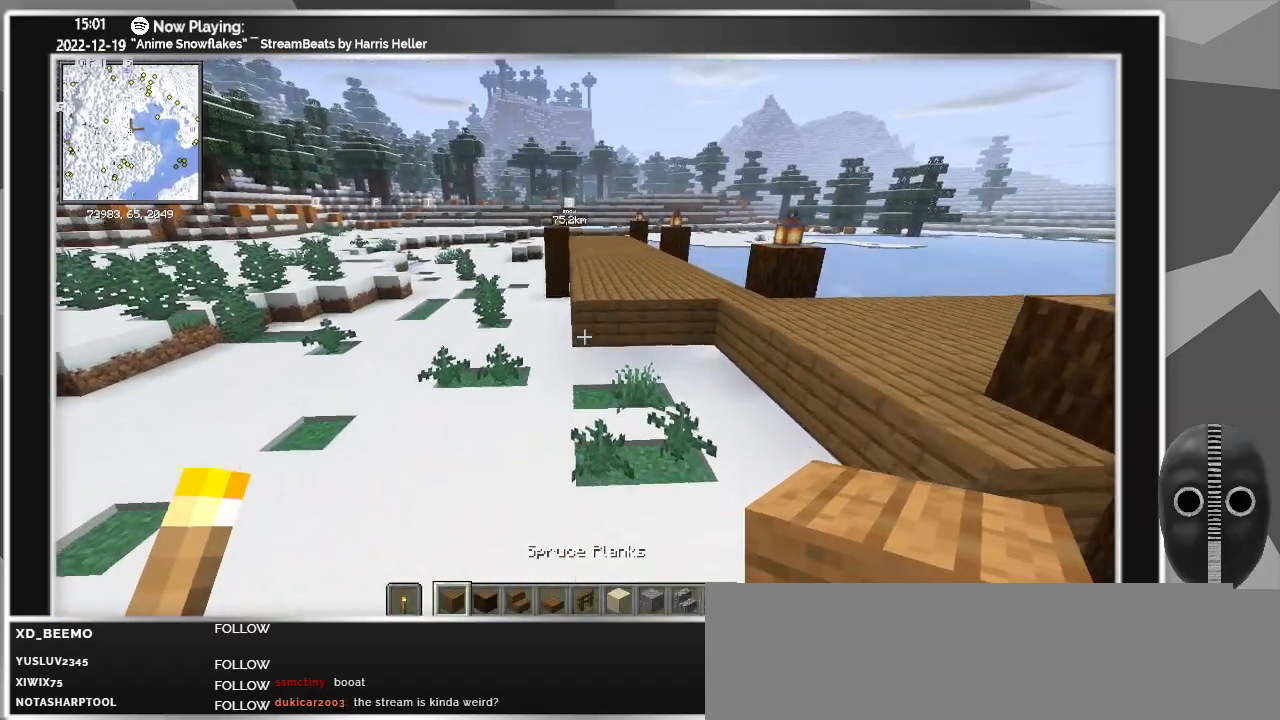
{"keys": [], "mouse": [], "events": []}
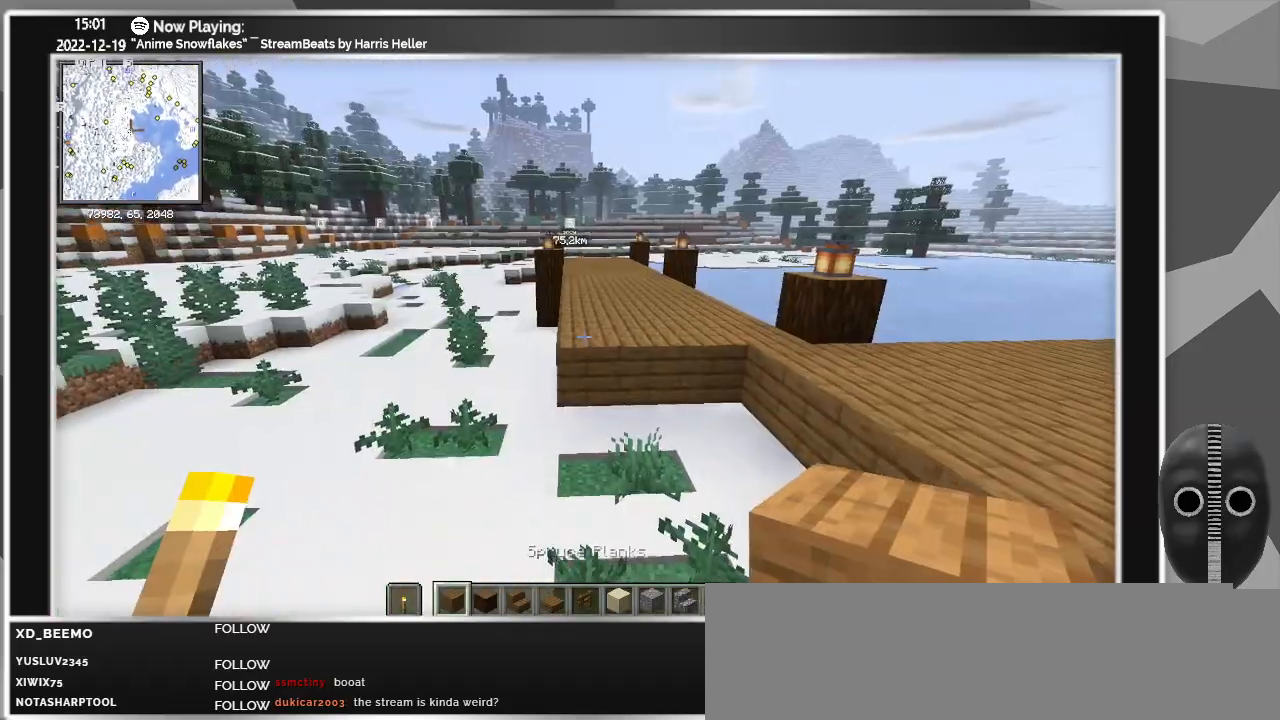
{"keys": [], "mouse": [], "events": [[233, "ctrl", "down"], [383, "ctrl", "up"]]}
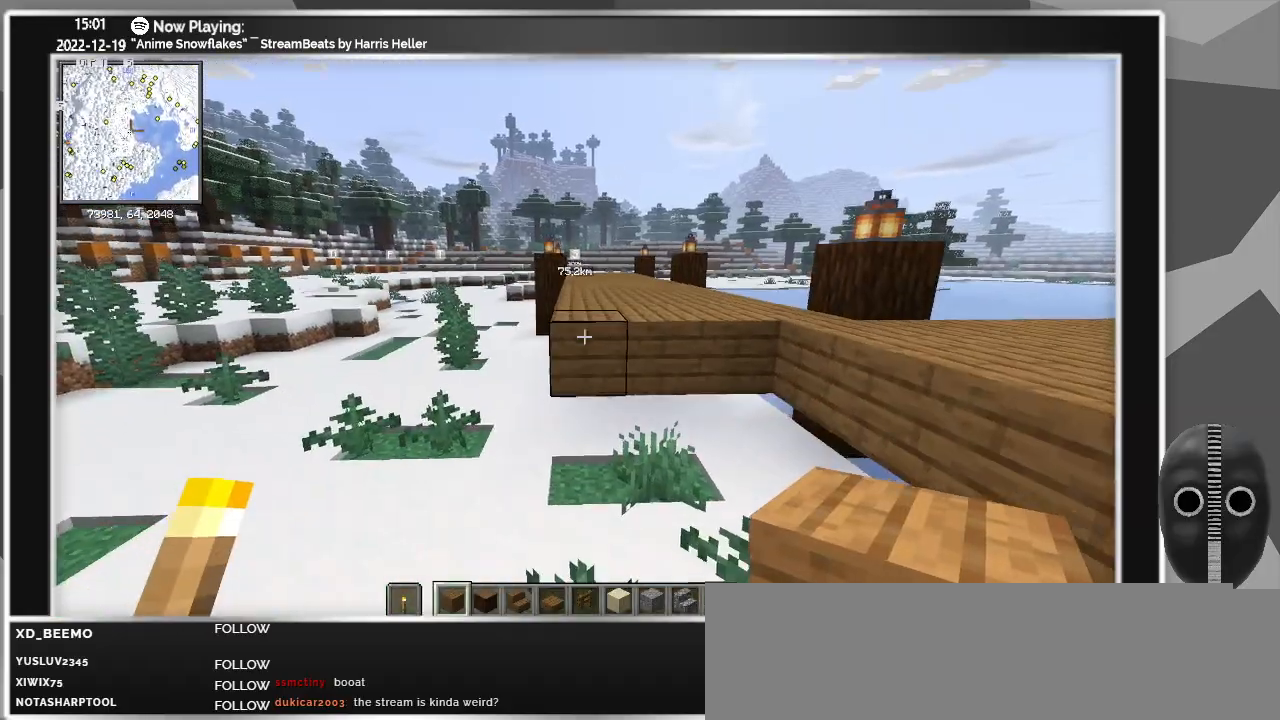
{"keys": ["s"], "mouse": [], "events": [[150, "mouse_right", "down"], [150, "s", "down"], [300, "mouse_right", "up"], [383, "mouse_right", "down"], [500, "mouse_right", "up"]]}
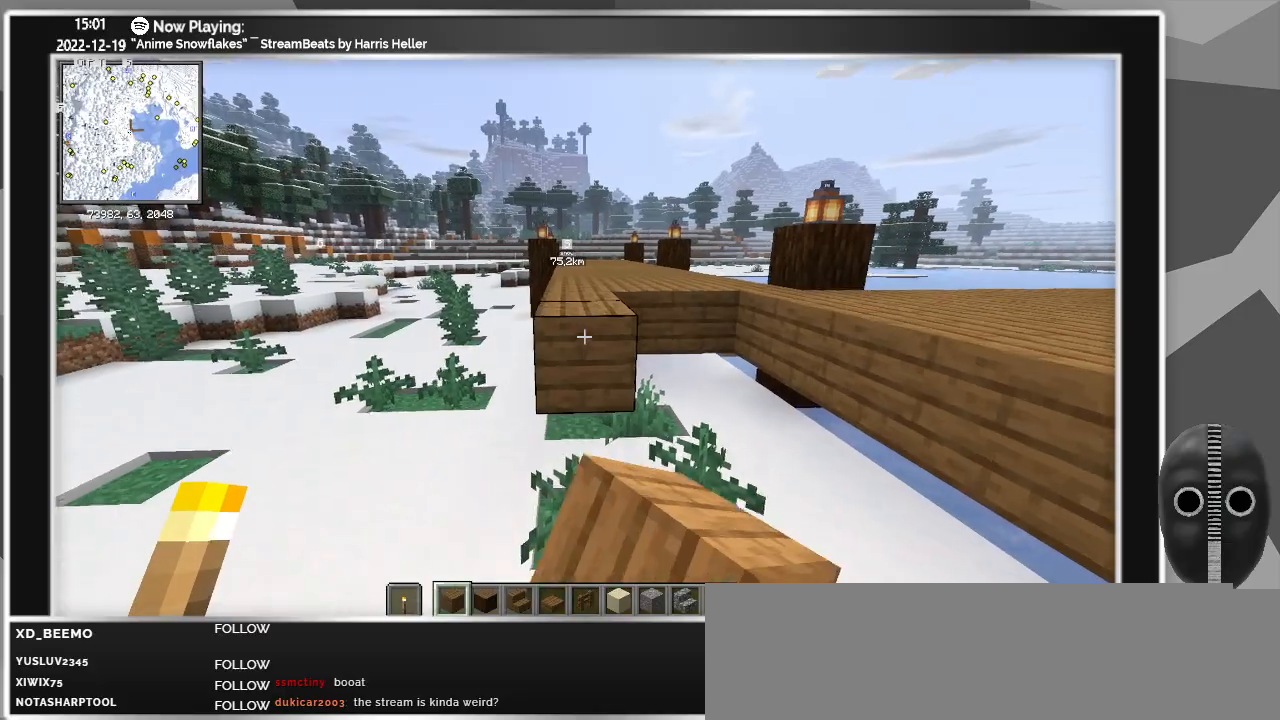
{"keys": ["s"], "mouse": ["right"], "events": [[83, "mouse_right", "down"], [167, "mouse_right", "up"], [267, "mouse_right", "down"], [367, "mouse_right", "up"], [417, "mouse_right", "down"]]}
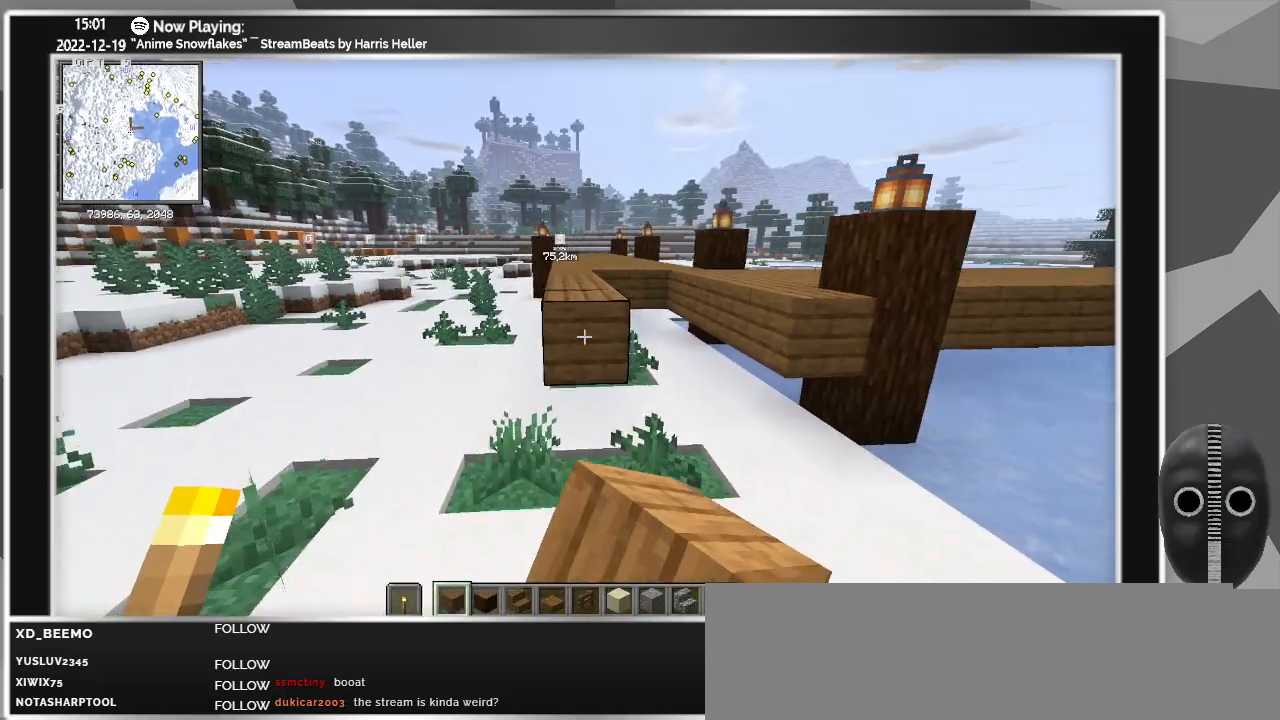
{"keys": [], "mouse": ["right"], "events": [[17, "mouse_right", "up"], [100, "mouse_right", "down"], [200, "mouse_right", "up"], [200, "s", "up"], [250, "mouse_right", "down"], [333, "mouse_right", "up"], [417, "mouse_right", "down"]]}
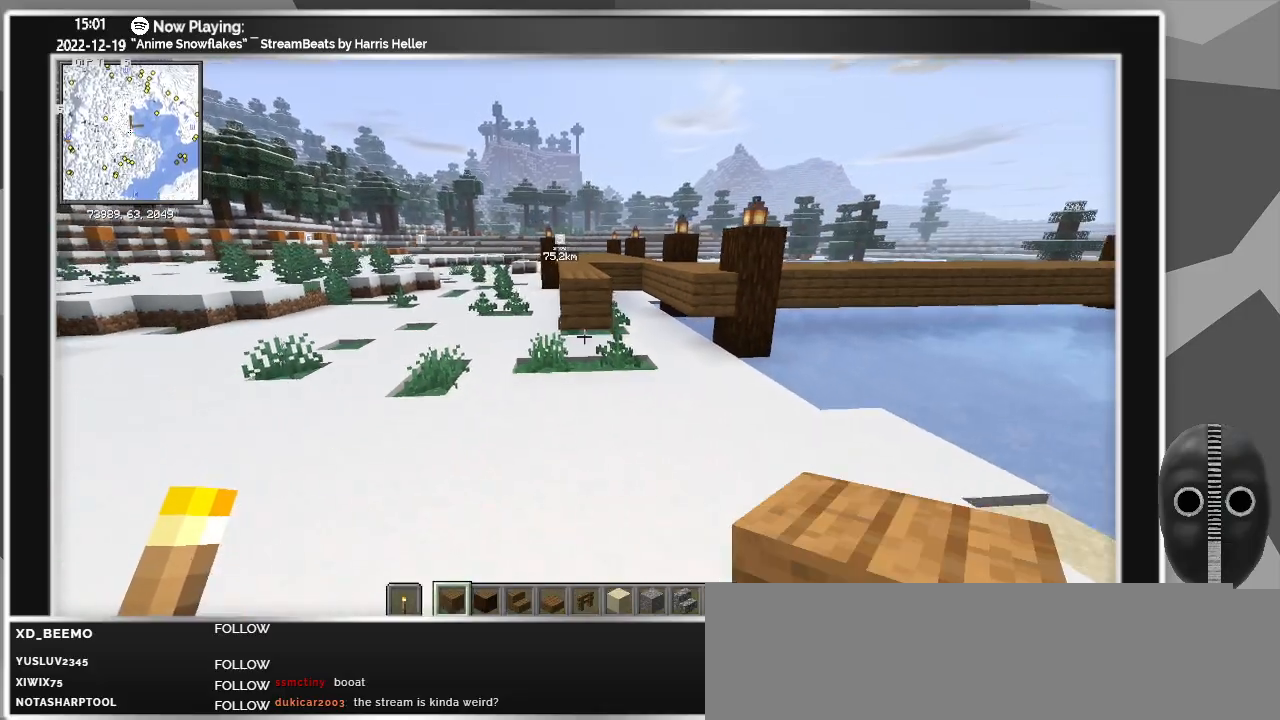
{"keys": ["w"], "mouse": [], "events": [[17, "mouse_right", "up"], [117, "w", "down"]]}
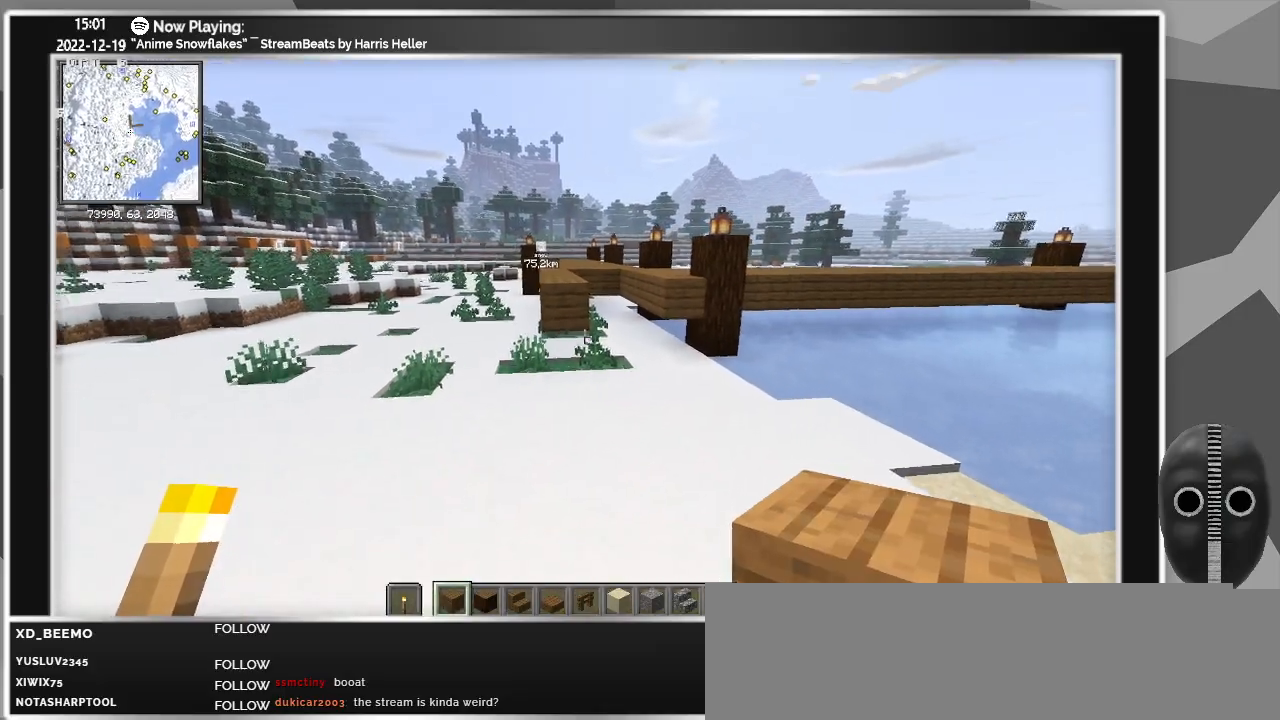
{"keys": ["w"], "mouse": [], "events": [[267, "d", "down"], [450, "d", "up"]]}